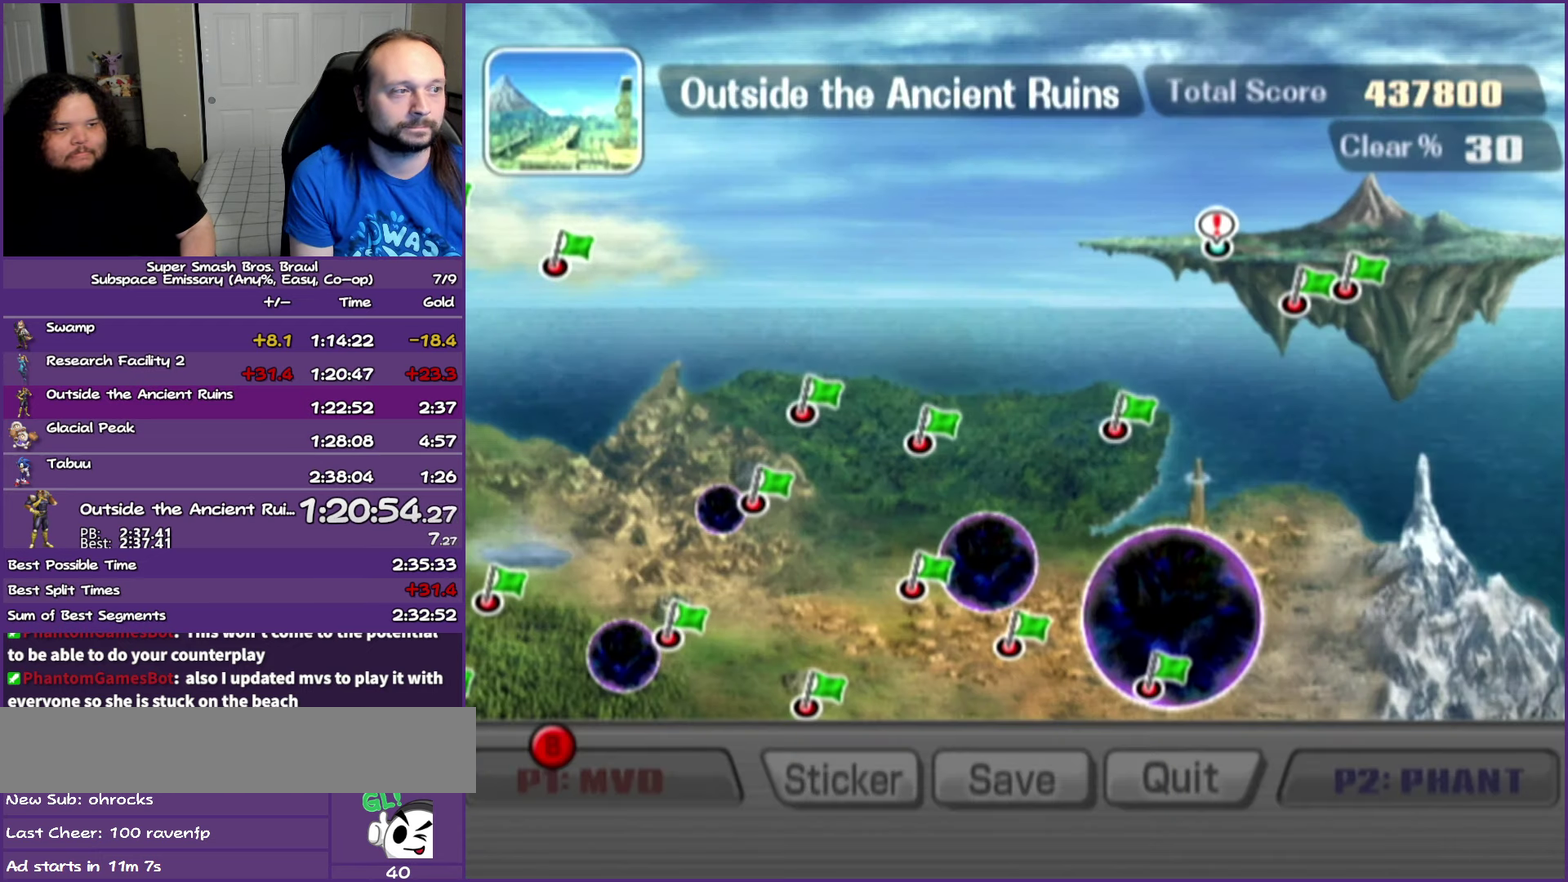
Gameplay with a controller (Nintendo layout); each line is a JSON object with the inputs held at the frame after it. "events" lists button and stick changes between this image and that frame as [ms after this image, input, new state], when the widget could be followed in between. Not read: L3 R3.
{"buttons": ["A"], "left_stick": "center", "right_stick": "center", "events": [[450, "A", "down"]]}
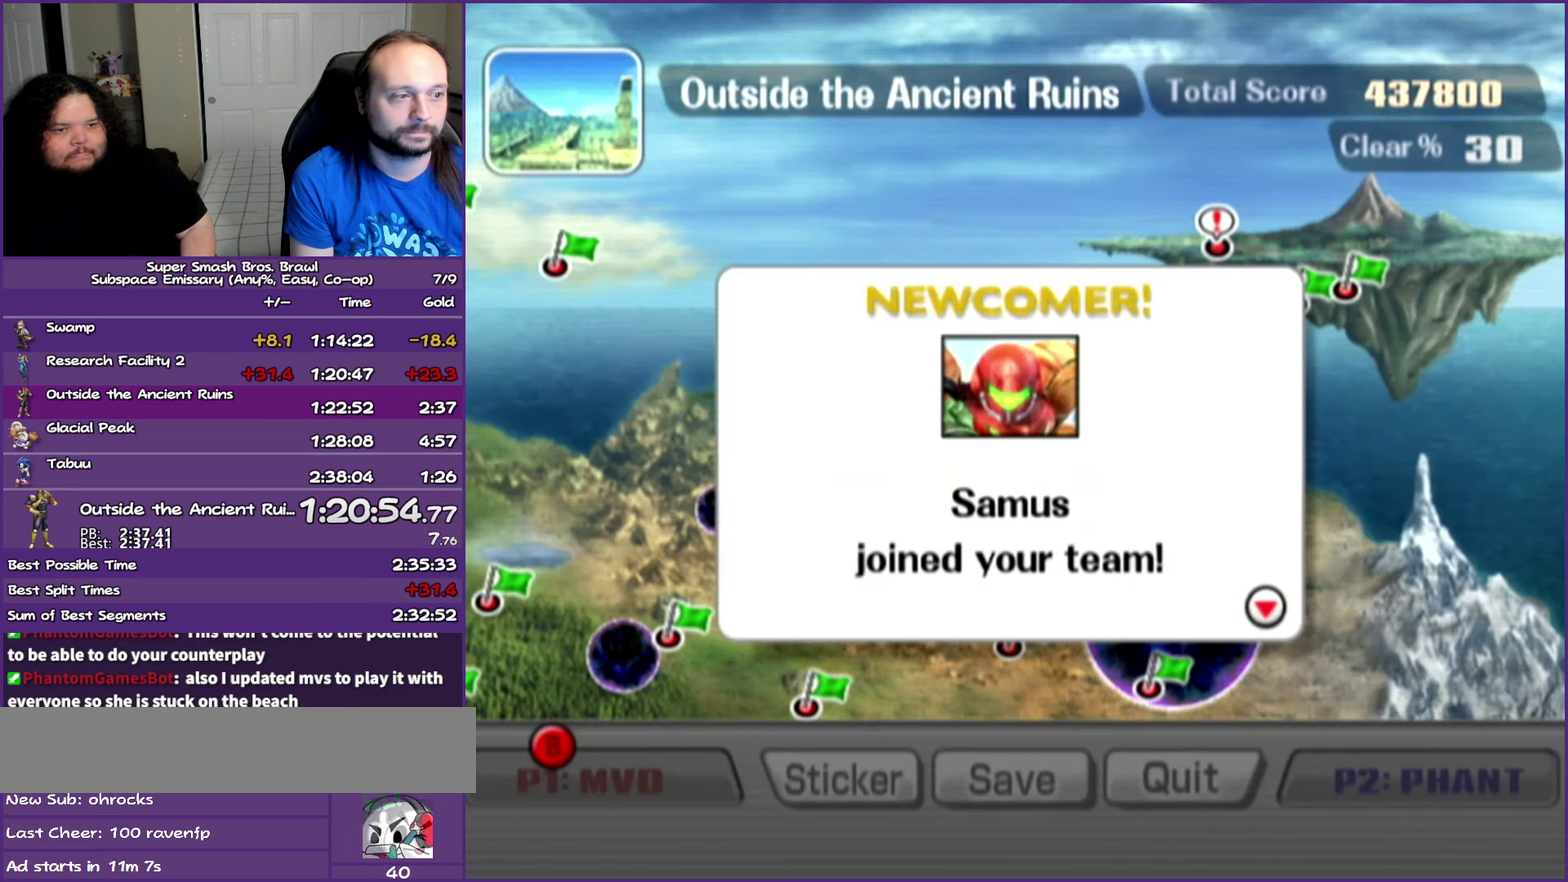
{"buttons": [], "left_stick": "center", "right_stick": "center", "events": [[83, "A", "up"]]}
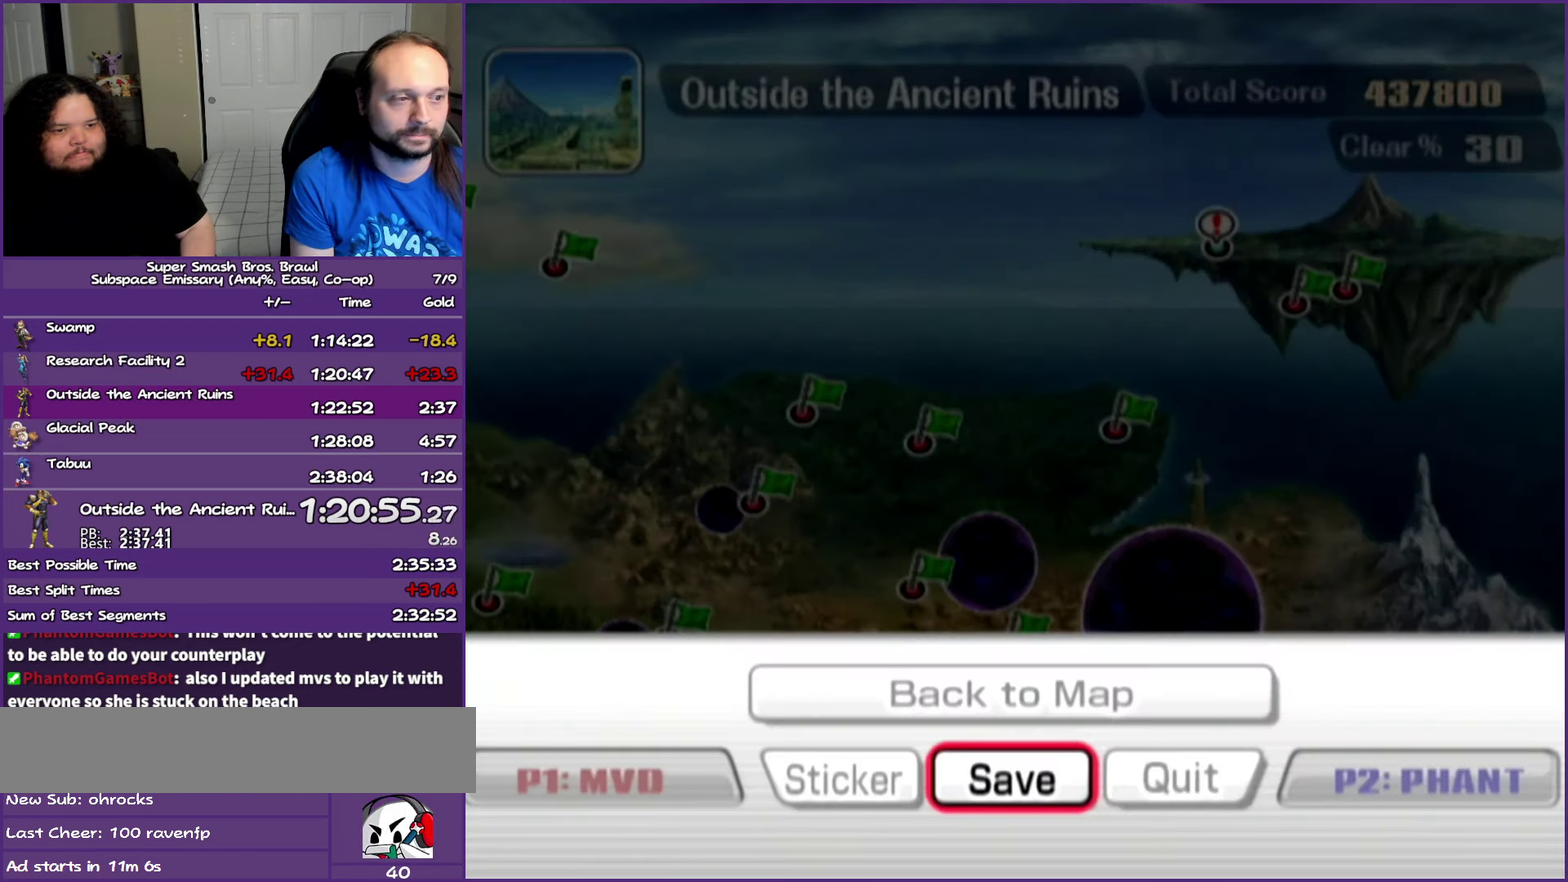
{"buttons": [], "left_stick": "center", "right_stick": "center", "events": [[50, "left_stick", "up"], [183, "left_stick", "center"], [267, "A", "down"], [400, "A", "up"]]}
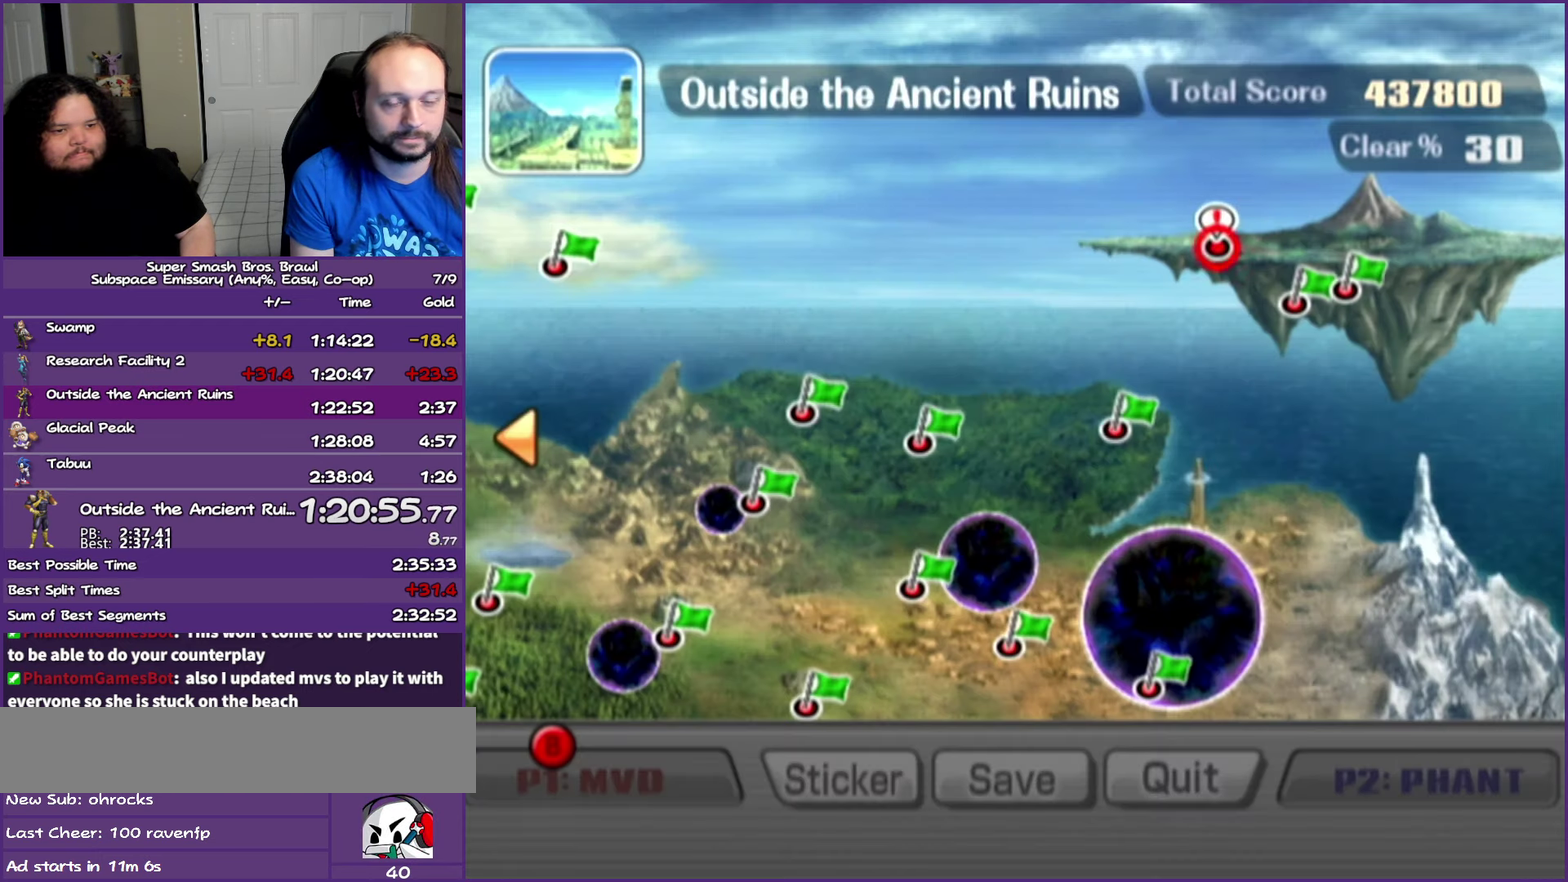
{"buttons": [], "left_stick": "center", "right_stick": "center", "events": [[33, "A", "down"], [133, "A", "up"], [217, "A", "down"], [350, "A", "up"]]}
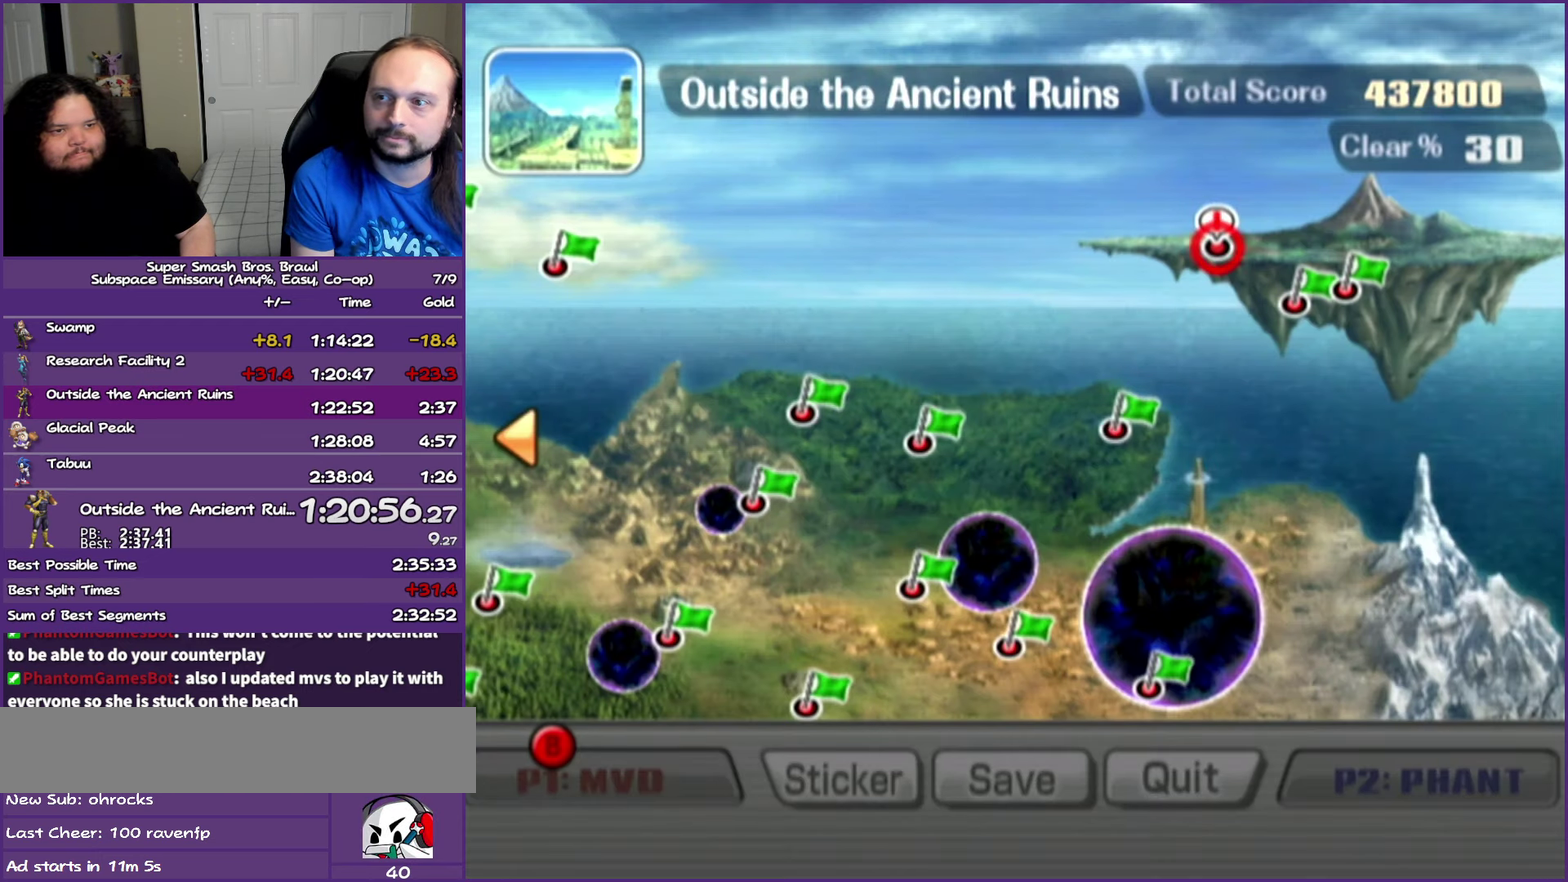
{"buttons": [], "left_stick": "center", "right_stick": "center", "events": []}
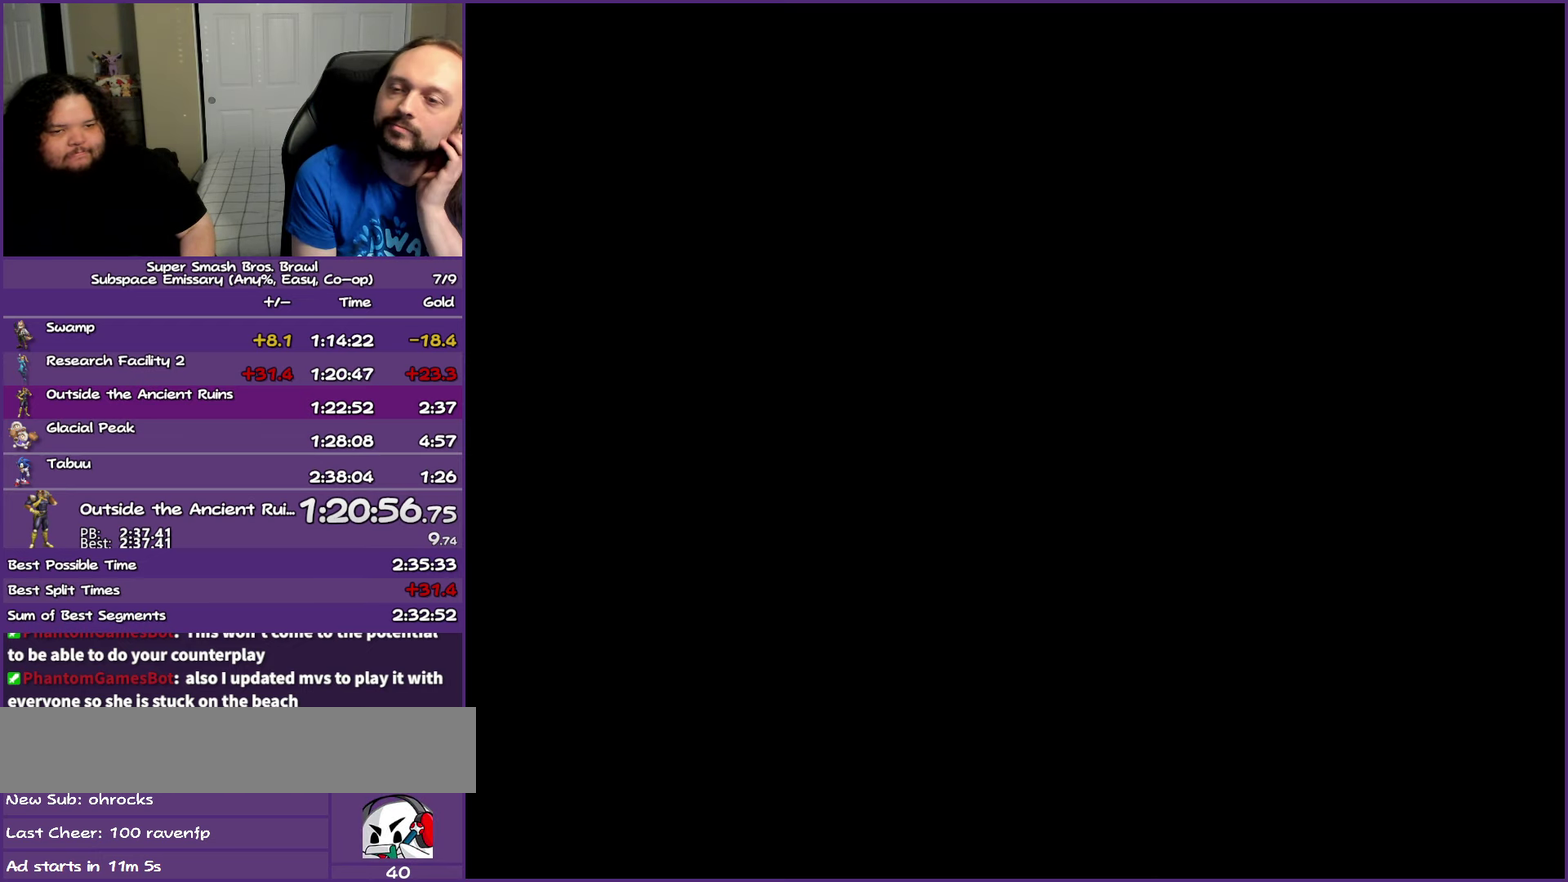
{"buttons": [], "left_stick": "center", "right_stick": "center", "events": []}
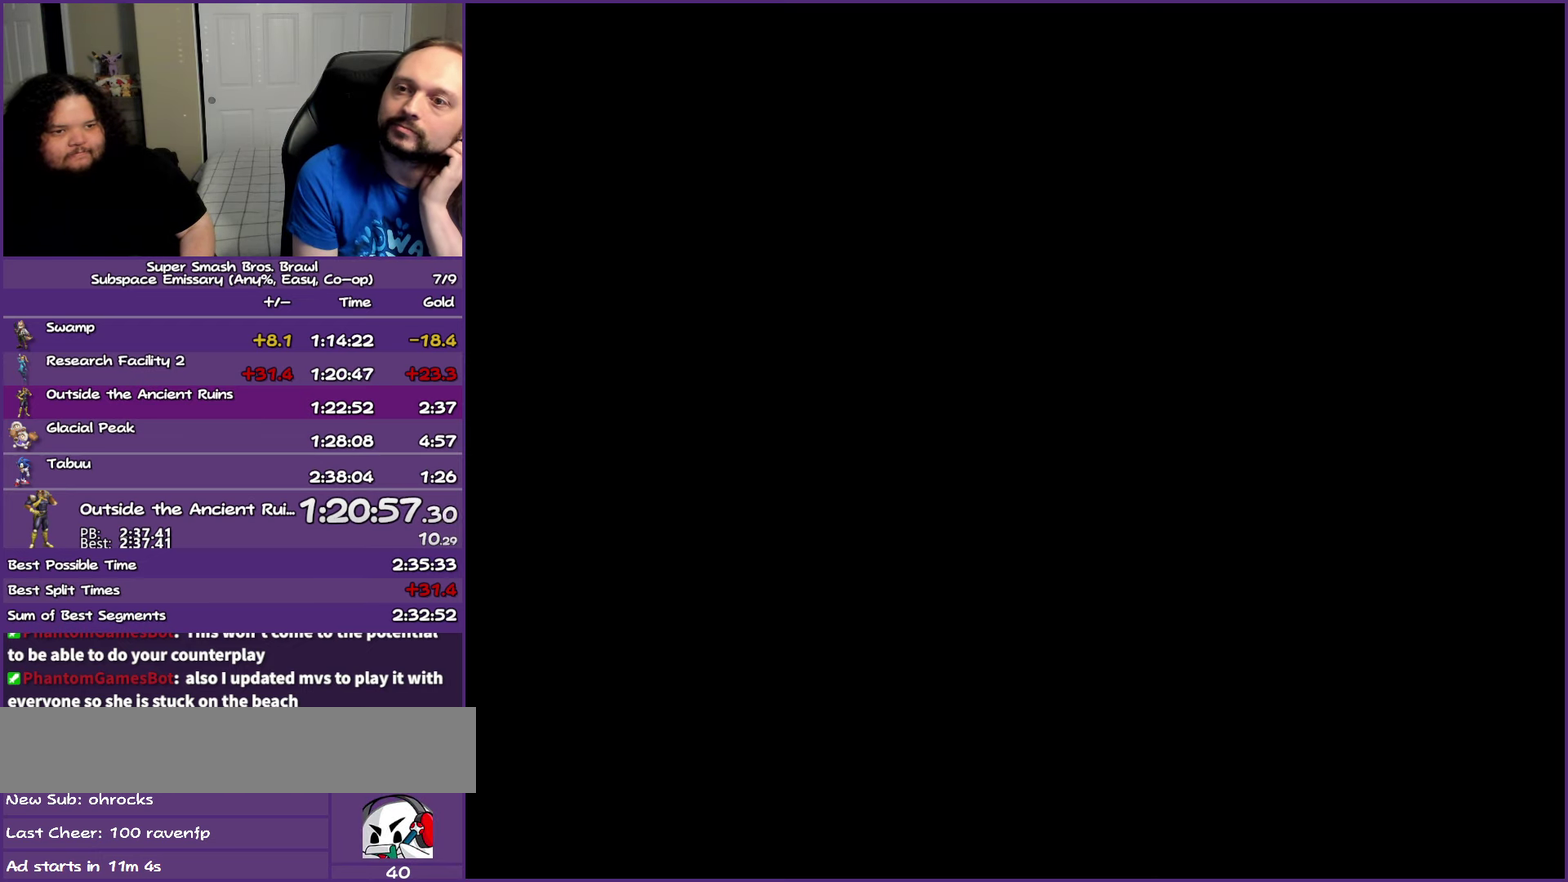
{"buttons": ["START"], "left_stick": "center", "right_stick": "center", "events": [[433, "START", "down"]]}
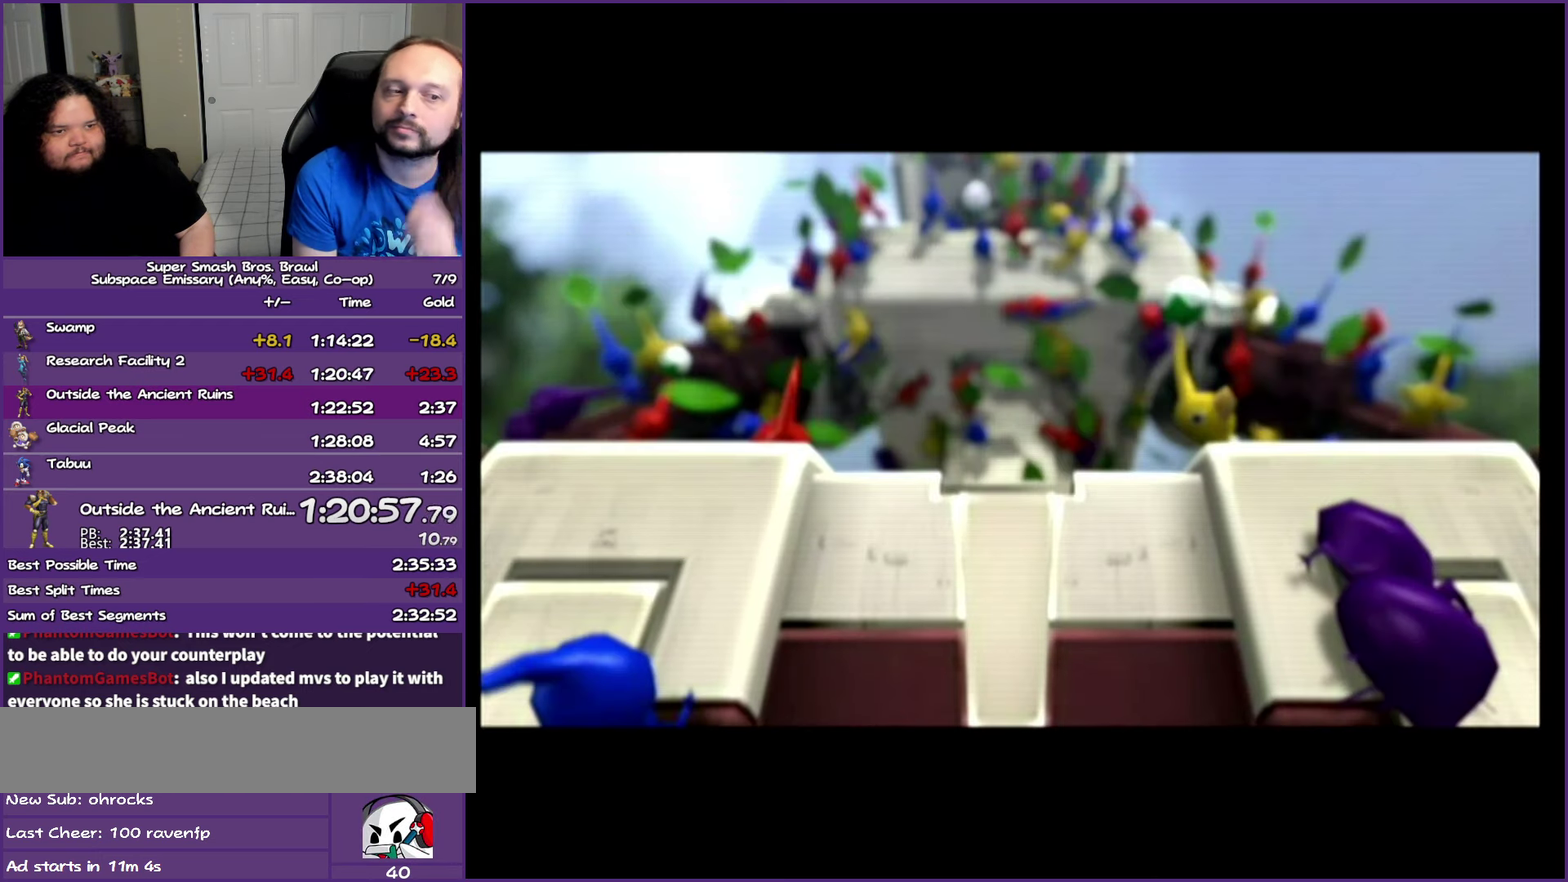
{"buttons": [], "left_stick": "center", "right_stick": "center", "events": [[50, "START", "up"], [250, "A", "down"], [333, "A", "up"]]}
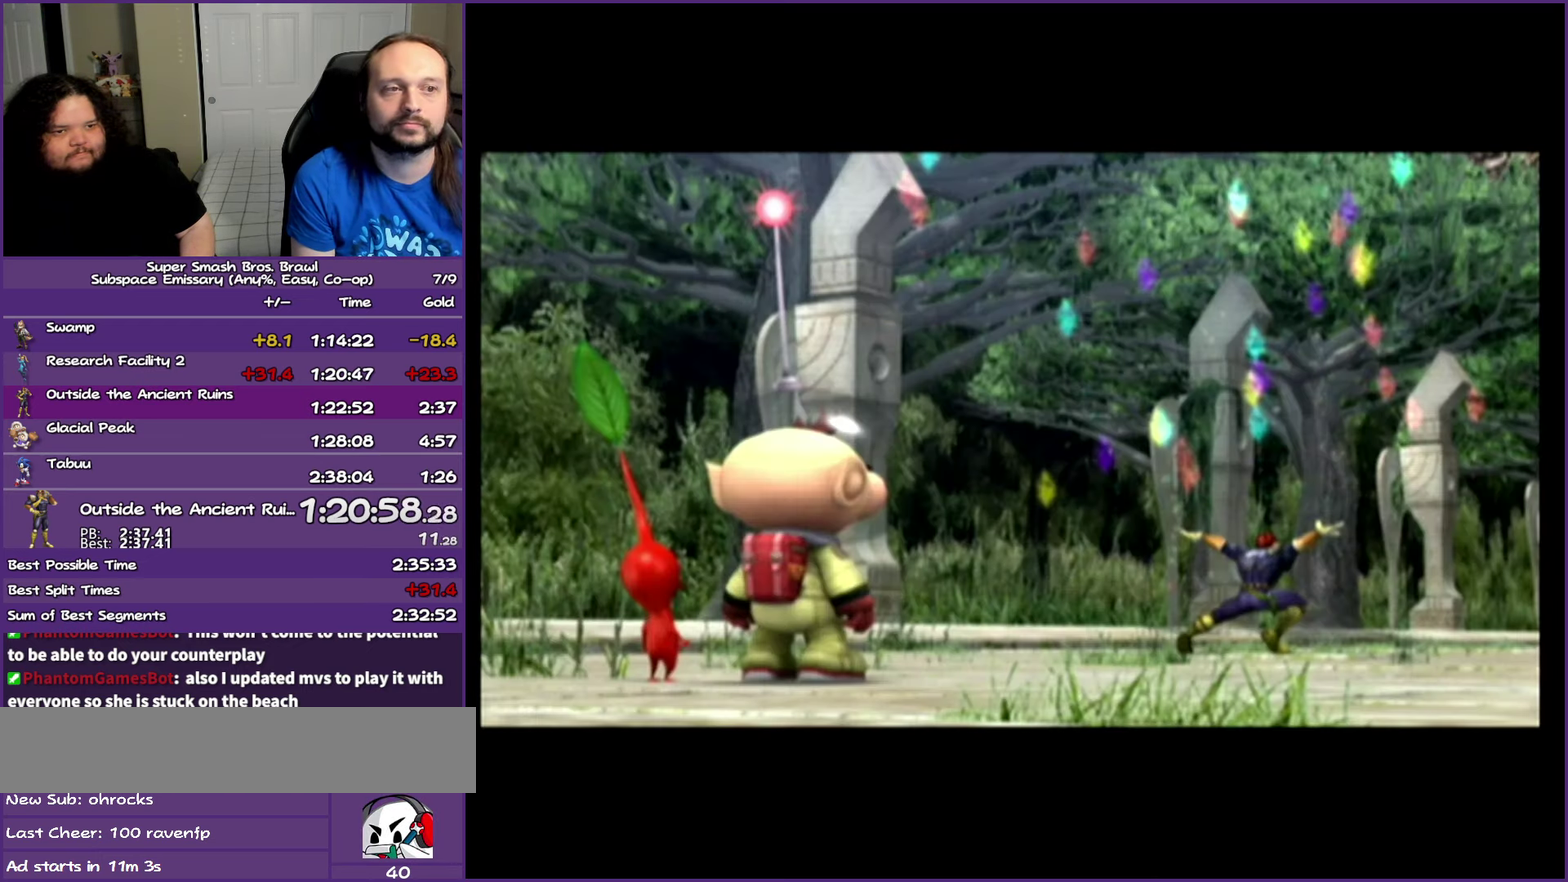
{"buttons": [], "left_stick": "right", "right_stick": "center", "events": [[483, "left_stick", "right"]]}
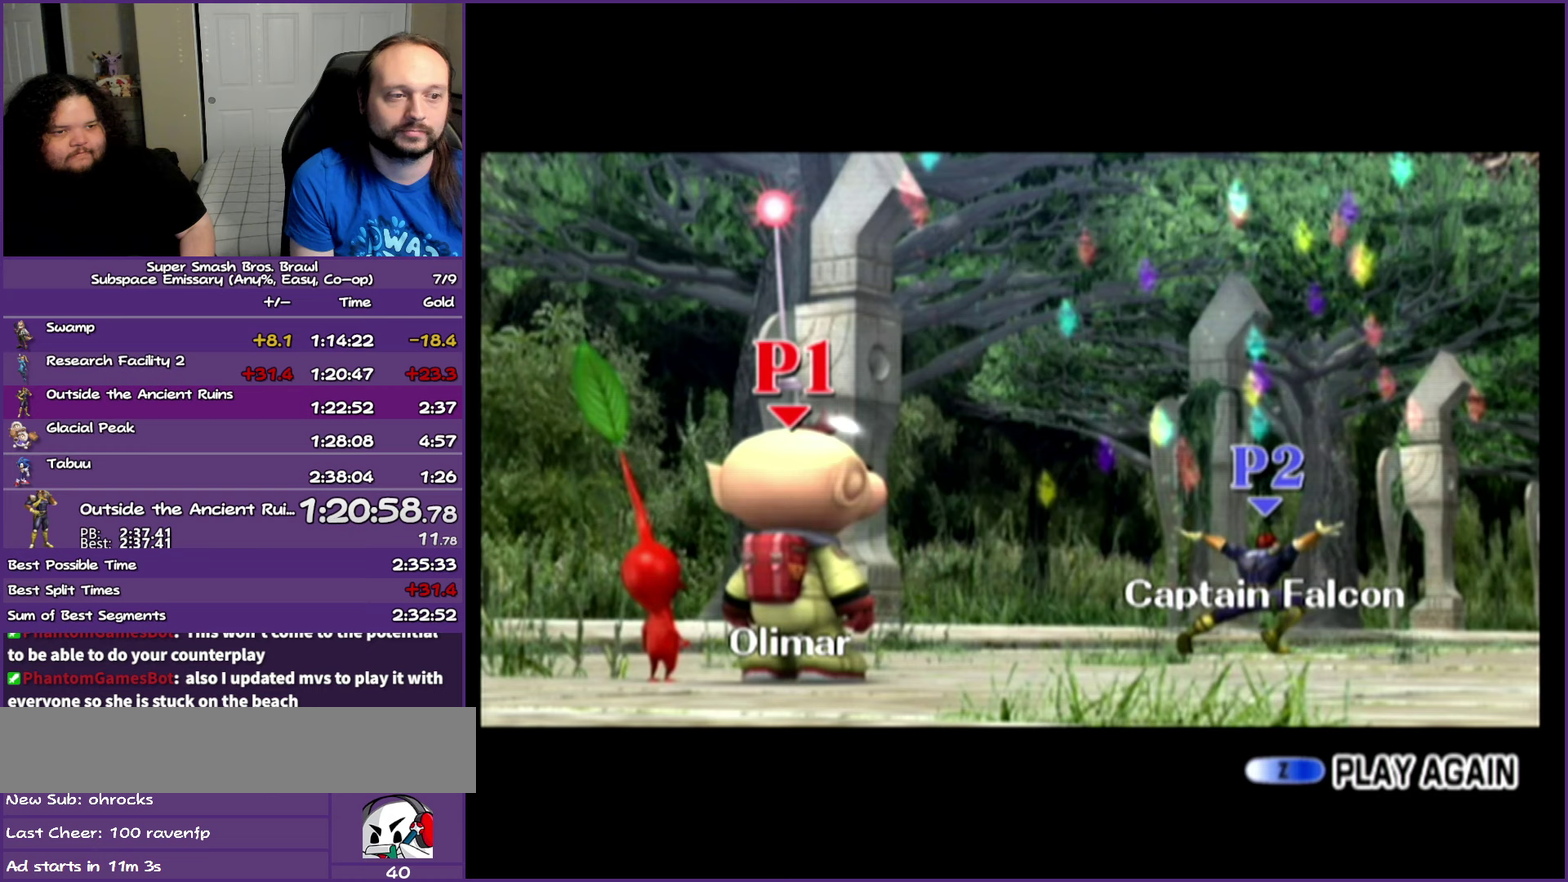
{"buttons": [], "left_stick": "center", "right_stick": "center", "events": [[133, "left_stick", "center"], [267, "A", "down"], [383, "A", "up"]]}